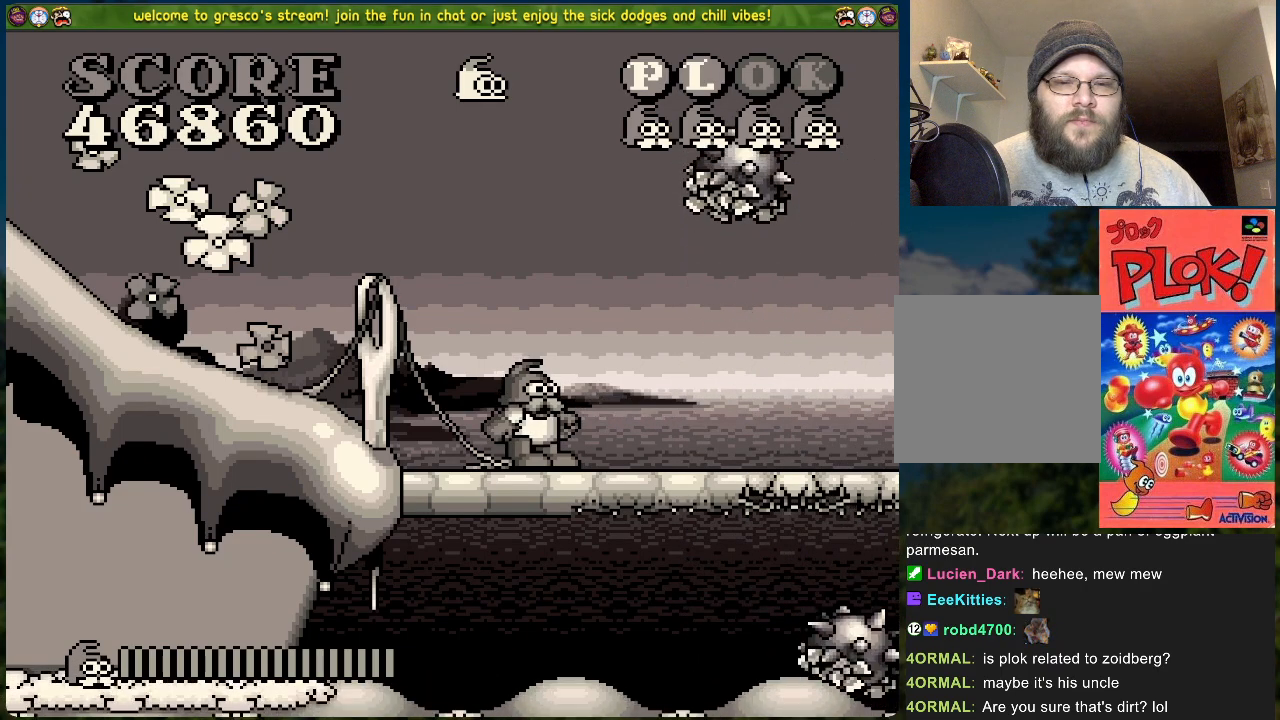
Gameplay with a controller (Xbox layout); each line is a JSON object with the inputs held at the frame after it. "events" lists button and stick changes between this image and that frame as [ms after this image, input, new state], when the widget could be followed in between. Not read: right_stick.
{"buttons": [], "left_stick": "center", "events": [[134, "X", "up"]]}
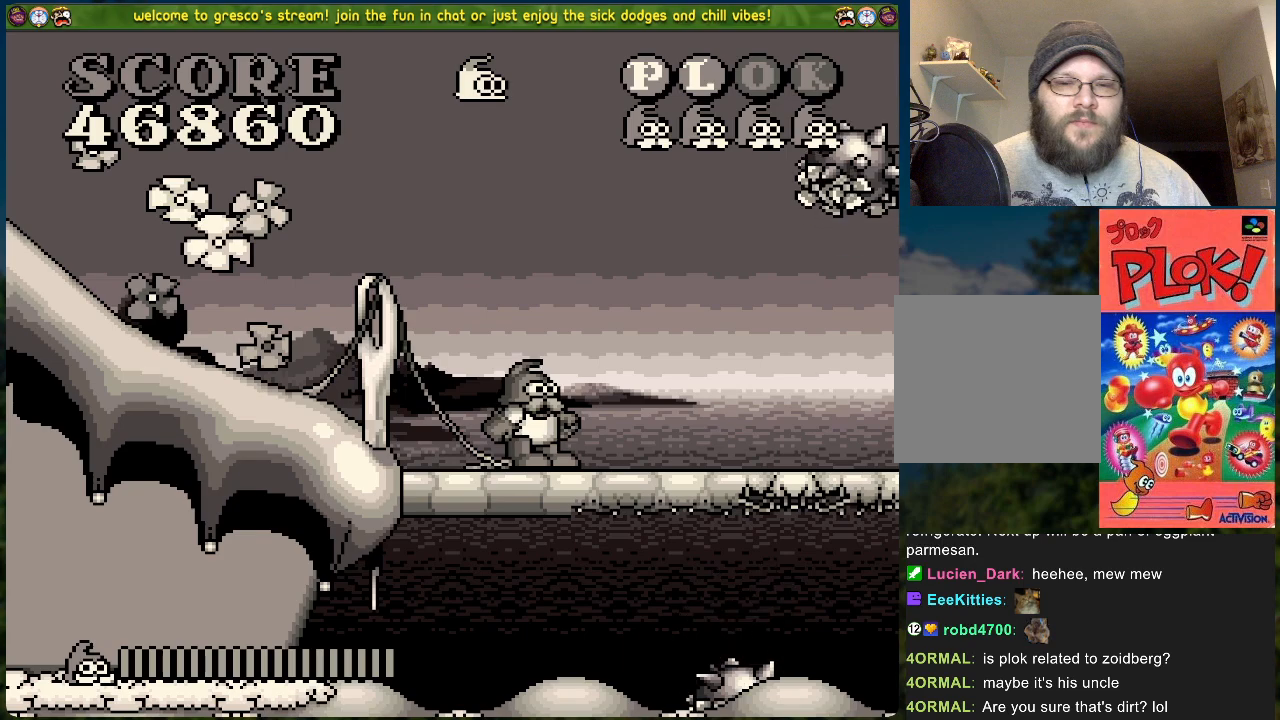
{"buttons": [], "left_stick": "center", "events": [[67, "X", "down"], [267, "X", "up"]]}
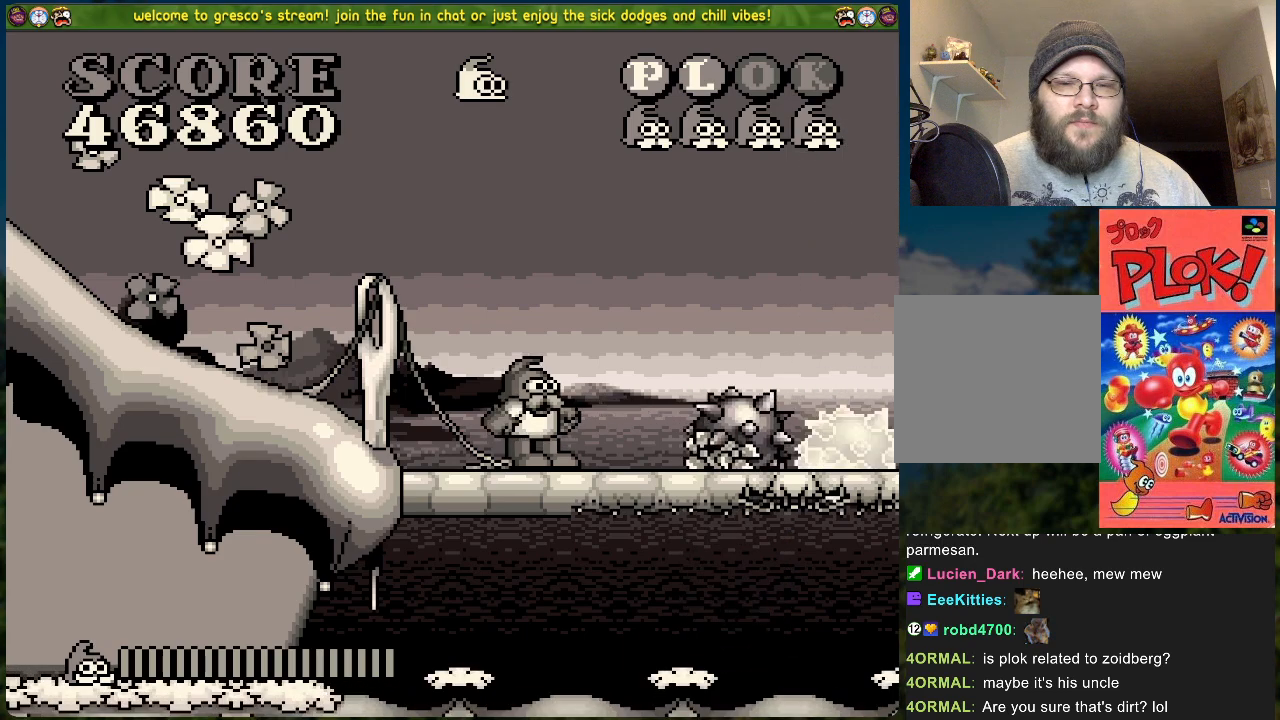
{"buttons": ["X"], "left_stick": "center", "events": [[301, "X", "down"]]}
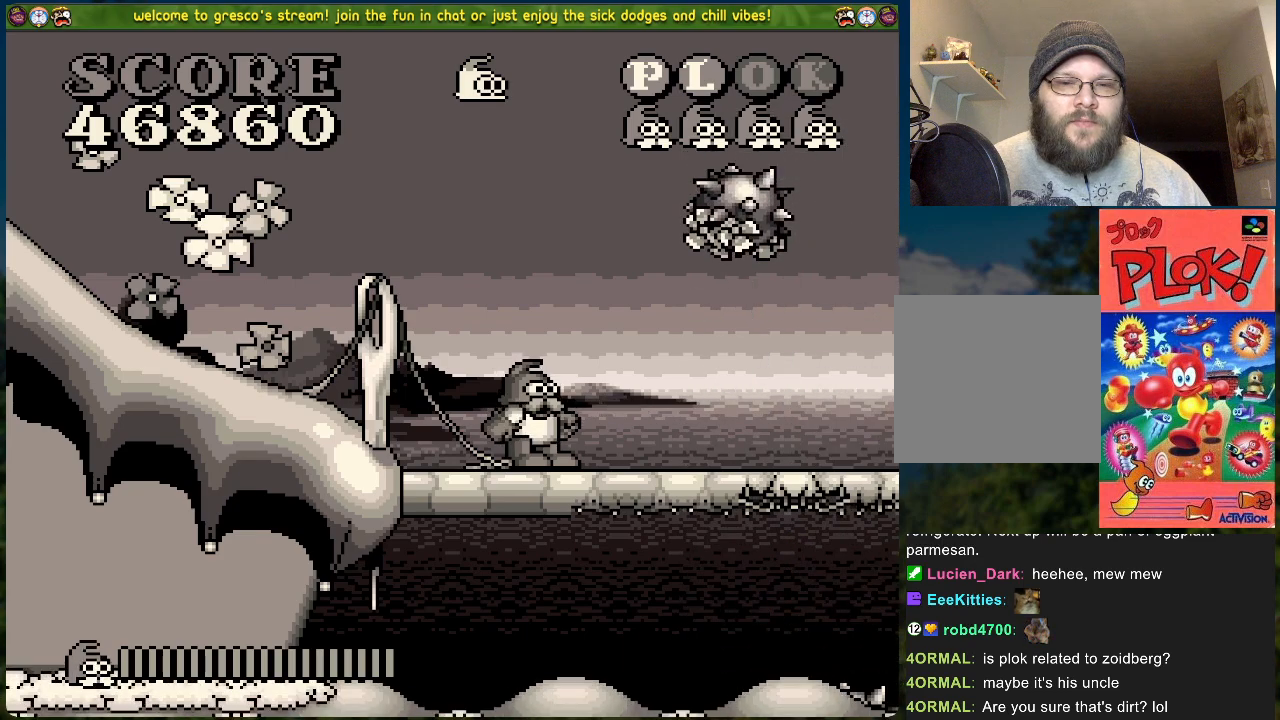
{"buttons": [], "left_stick": "center", "events": [[117, "X", "up"]]}
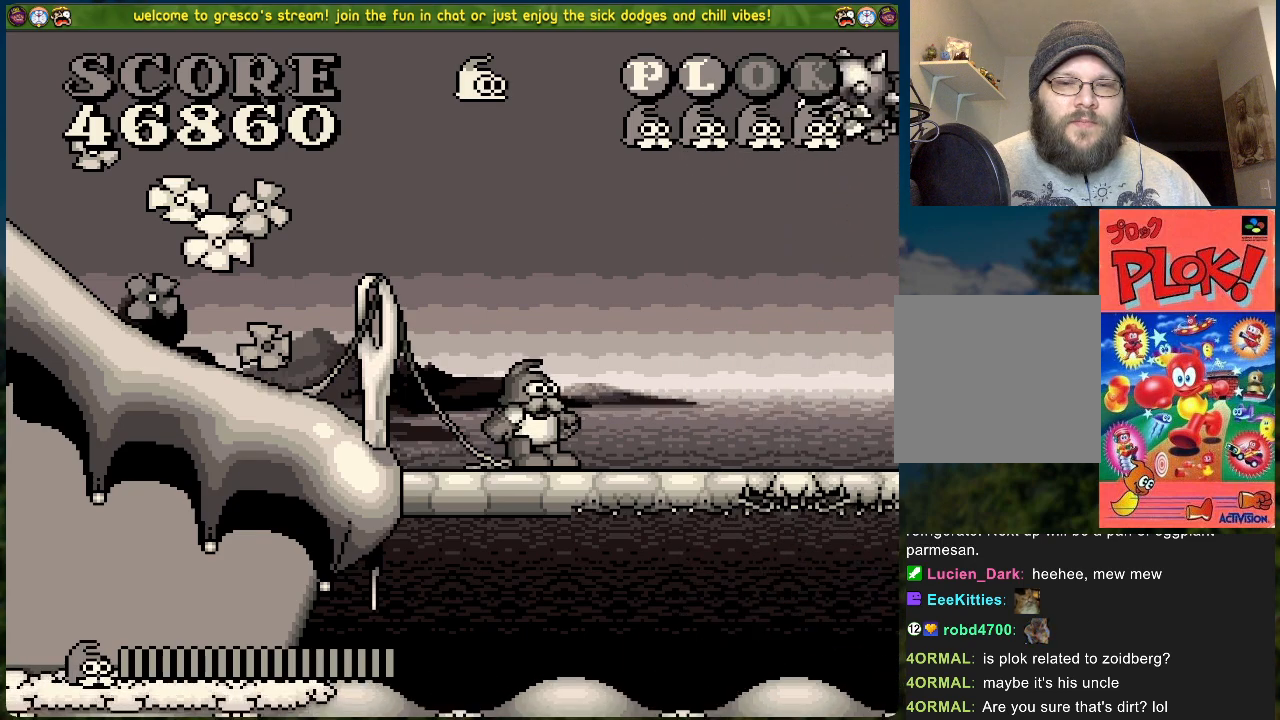
{"buttons": [], "left_stick": "center", "events": [[84, "X", "down"], [485, "X", "up"]]}
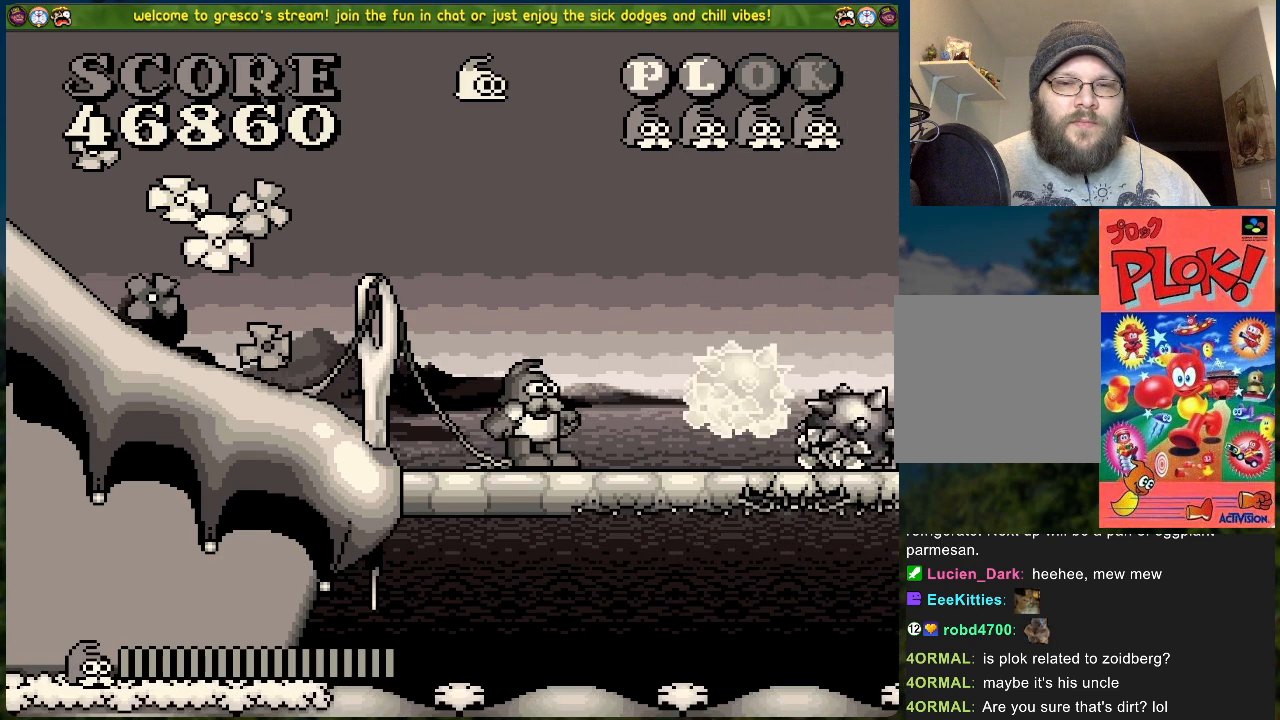
{"buttons": ["B", "DPAD_RIGHT"], "left_stick": "center", "events": [[251, "DPAD_RIGHT", "down"], [284, "B", "down"]]}
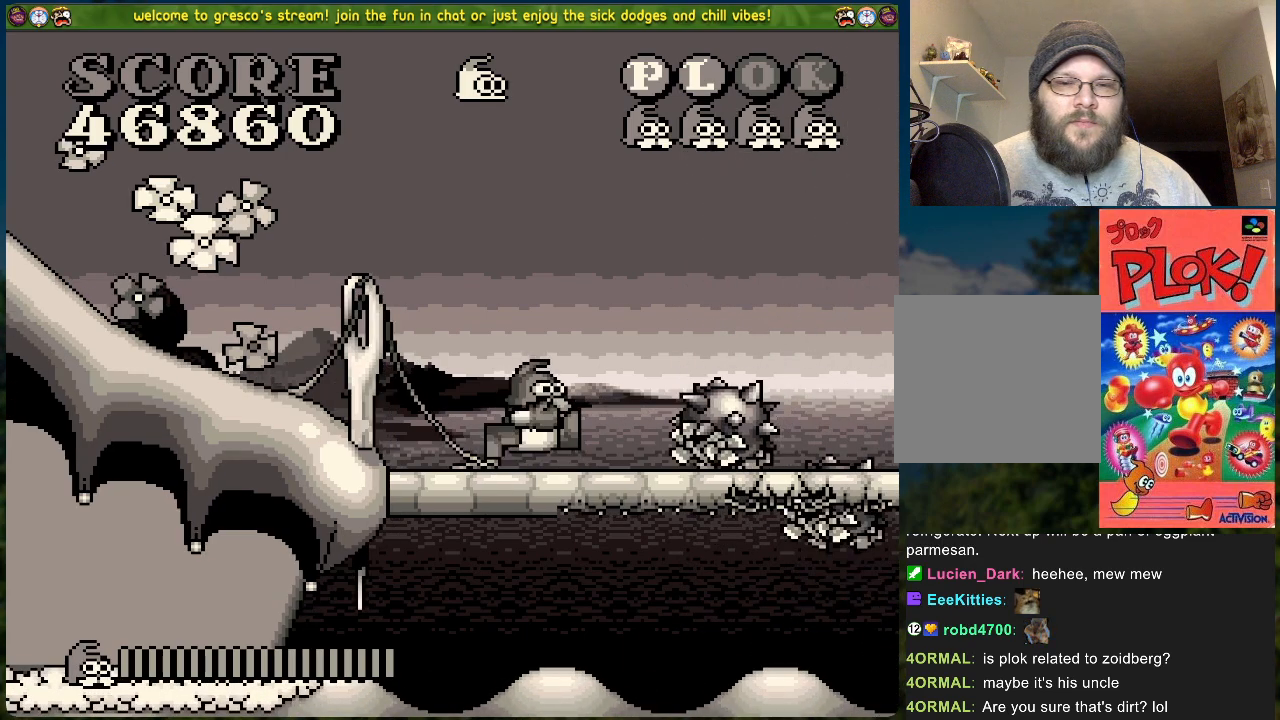
{"buttons": ["B", "DPAD_RIGHT"], "left_stick": "center", "events": []}
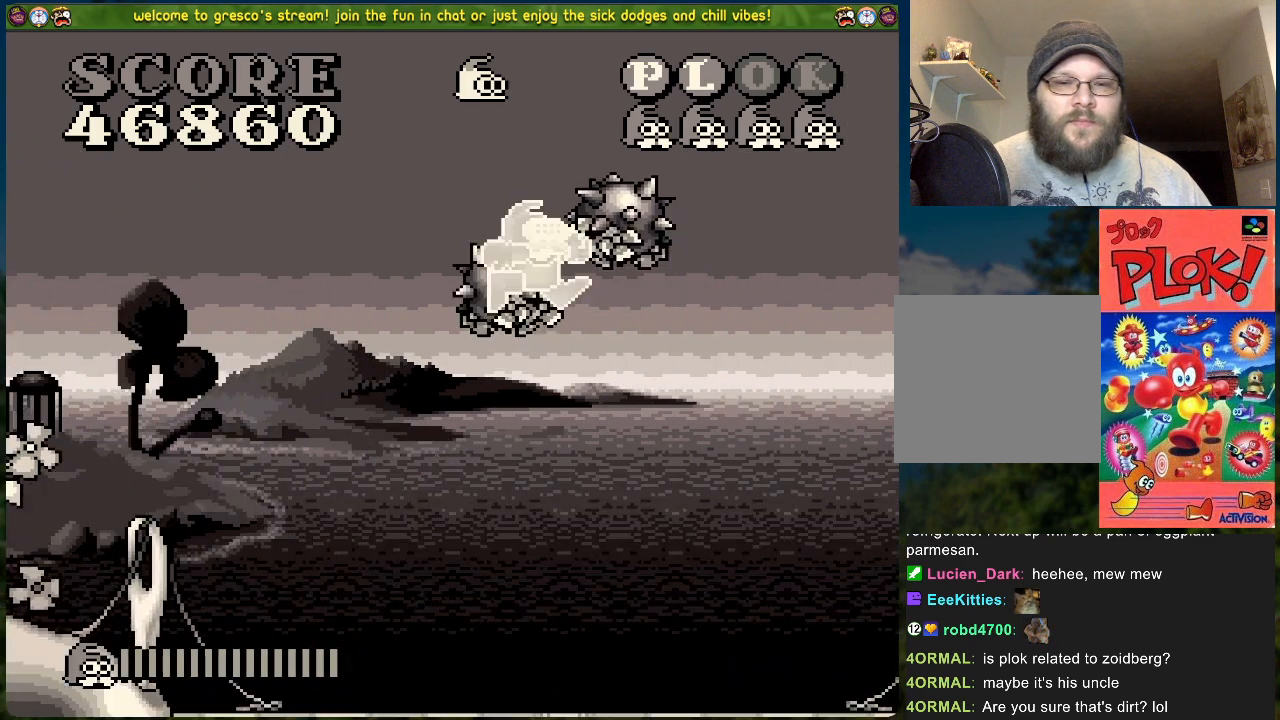
{"buttons": ["DPAD_RIGHT"], "left_stick": "center", "events": [[100, "B", "up"]]}
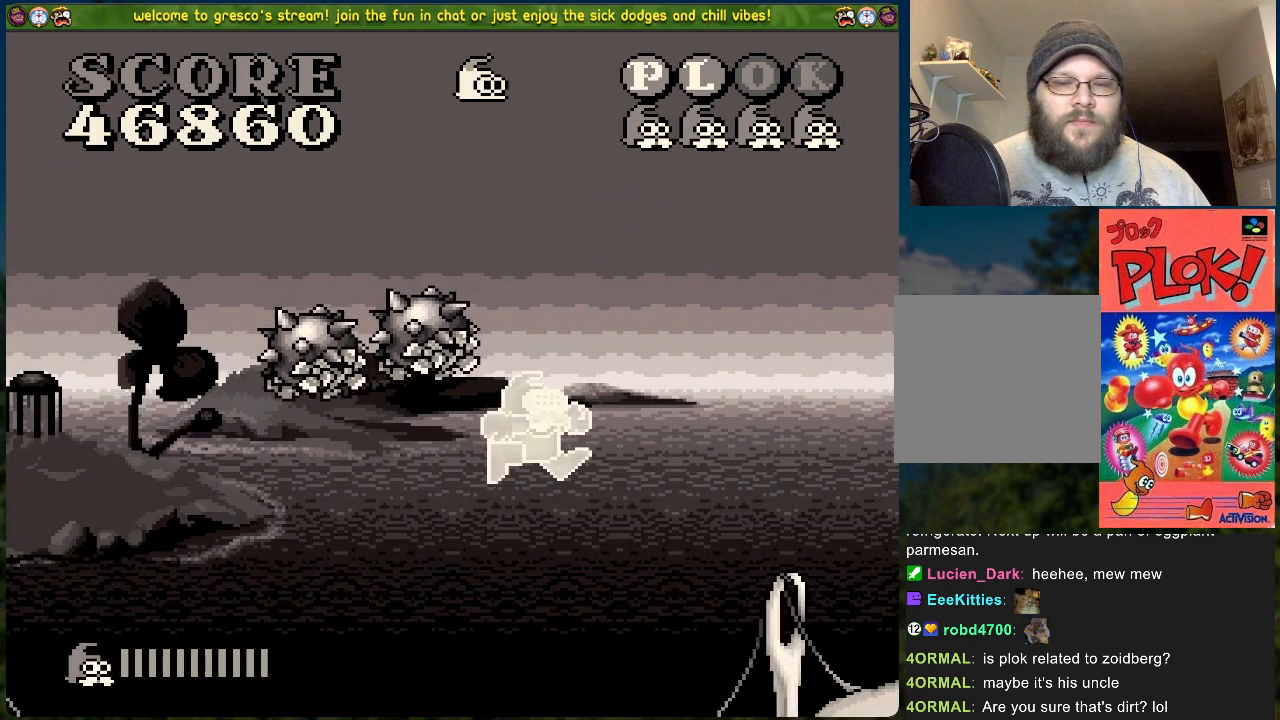
{"buttons": ["DPAD_RIGHT"], "left_stick": "center", "events": []}
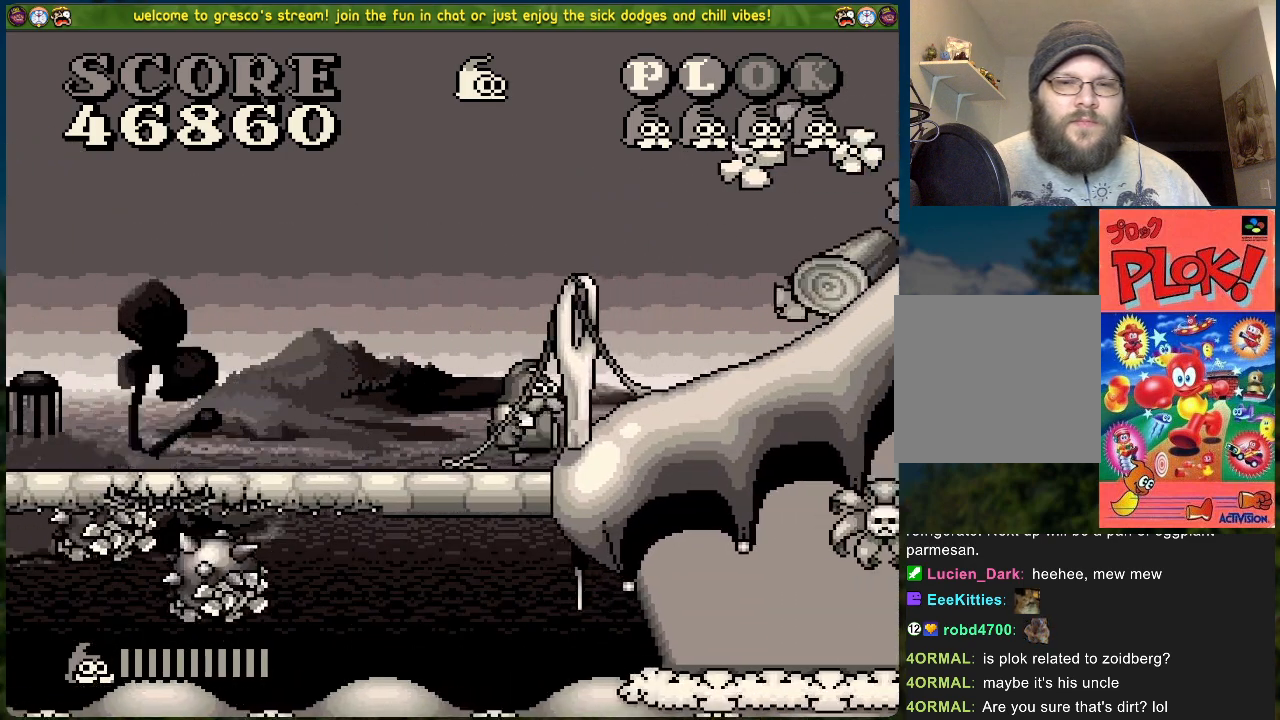
{"buttons": ["DPAD_RIGHT"], "left_stick": "center", "events": []}
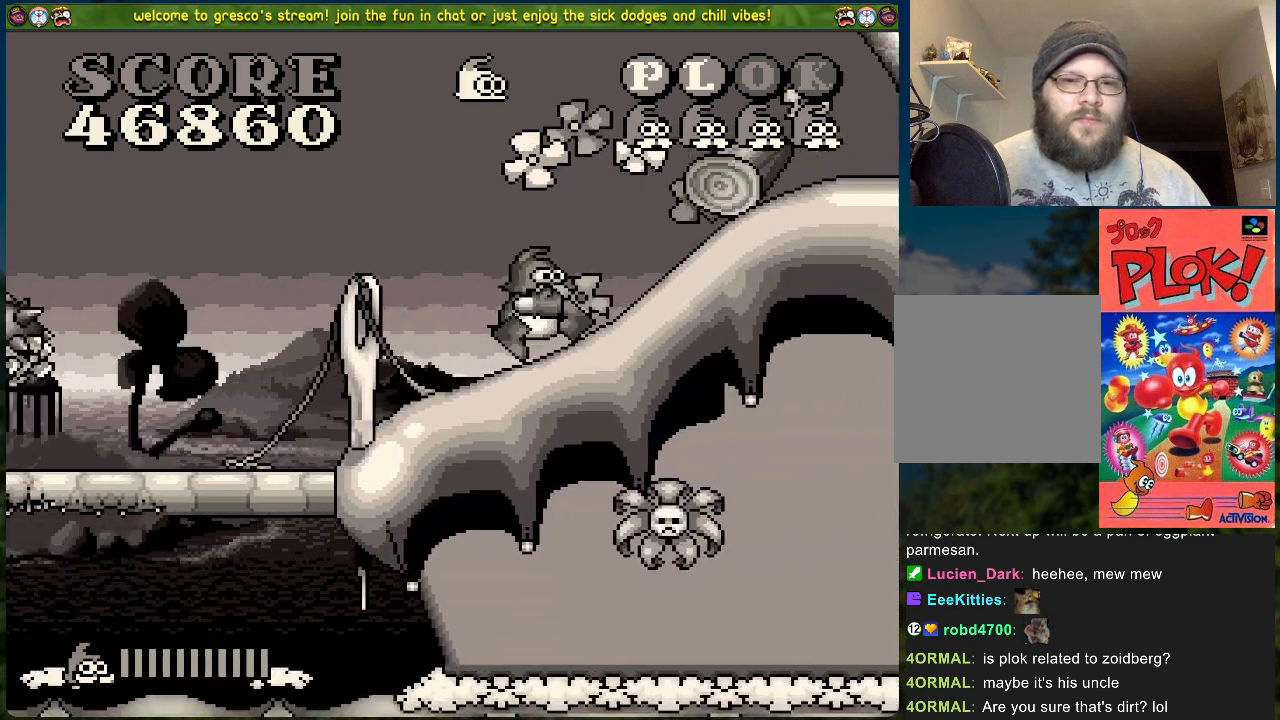
{"buttons": ["DPAD_RIGHT"], "left_stick": "center", "events": [[17, "DPAD_RIGHT", "up"], [468, "DPAD_RIGHT", "down"]]}
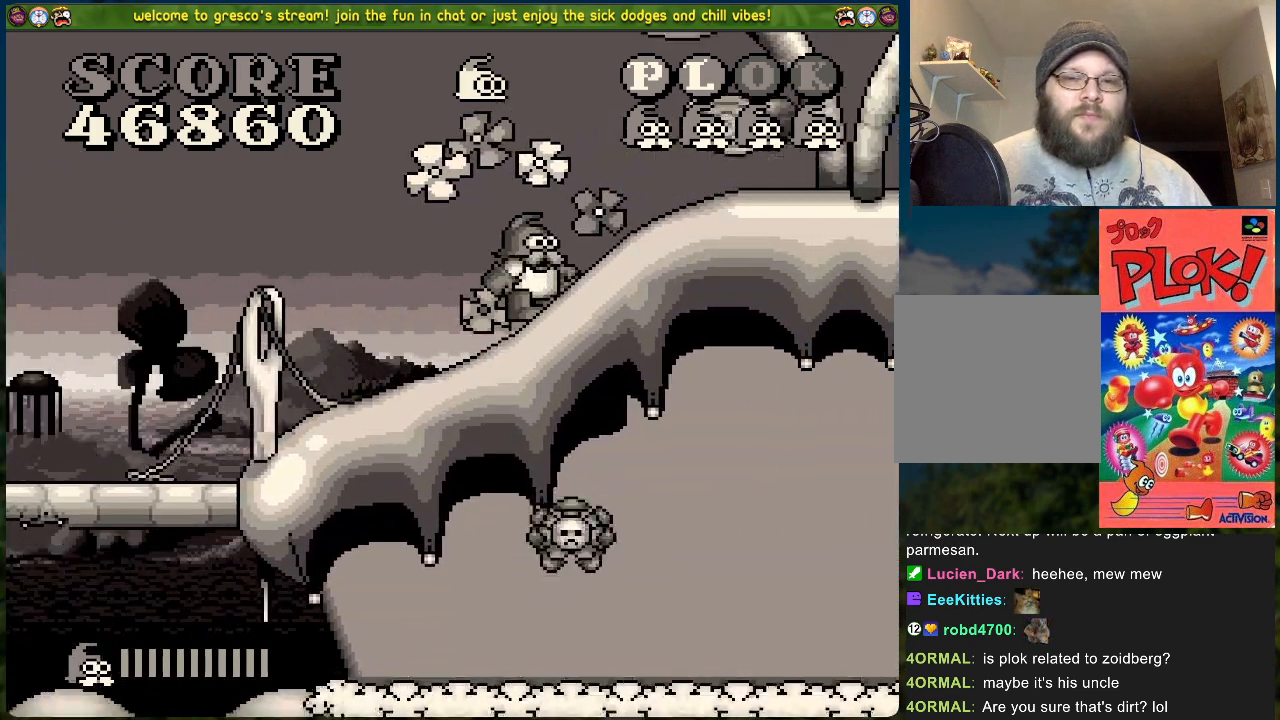
{"buttons": [], "left_stick": "center", "events": [[267, "DPAD_RIGHT", "up"]]}
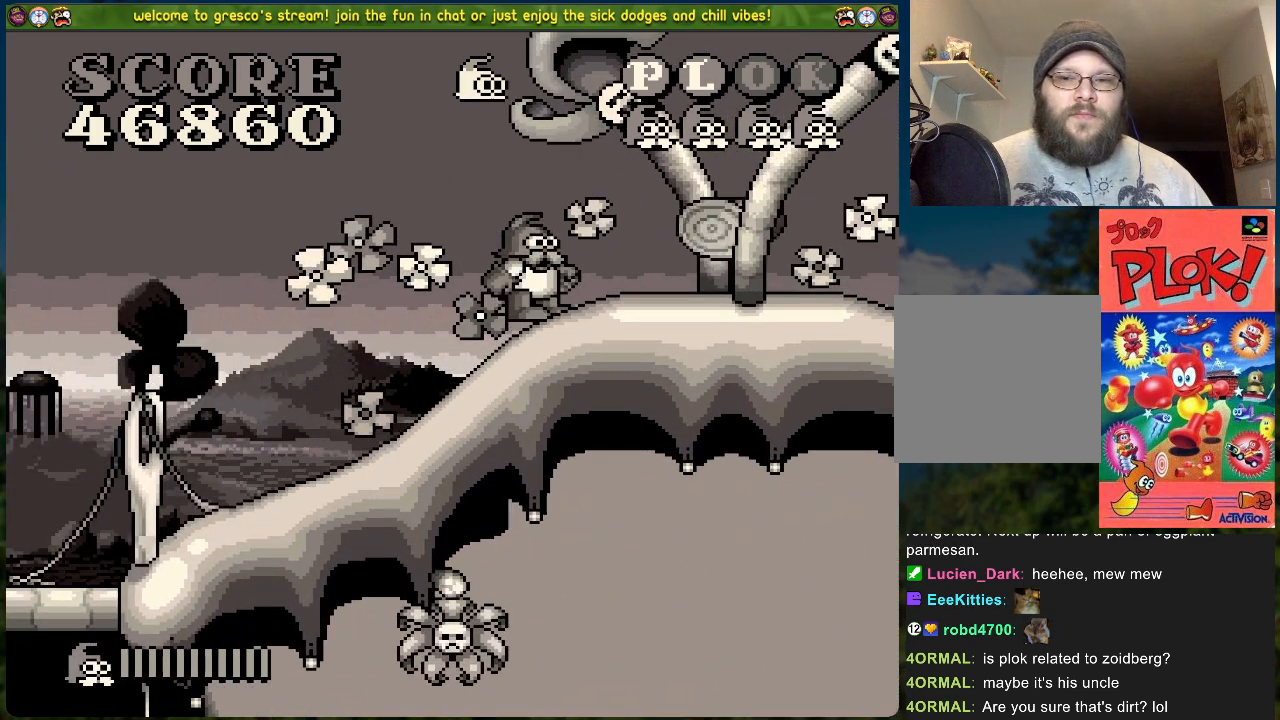
{"buttons": ["DPAD_RIGHT"], "left_stick": "center", "events": [[301, "DPAD_RIGHT", "down"]]}
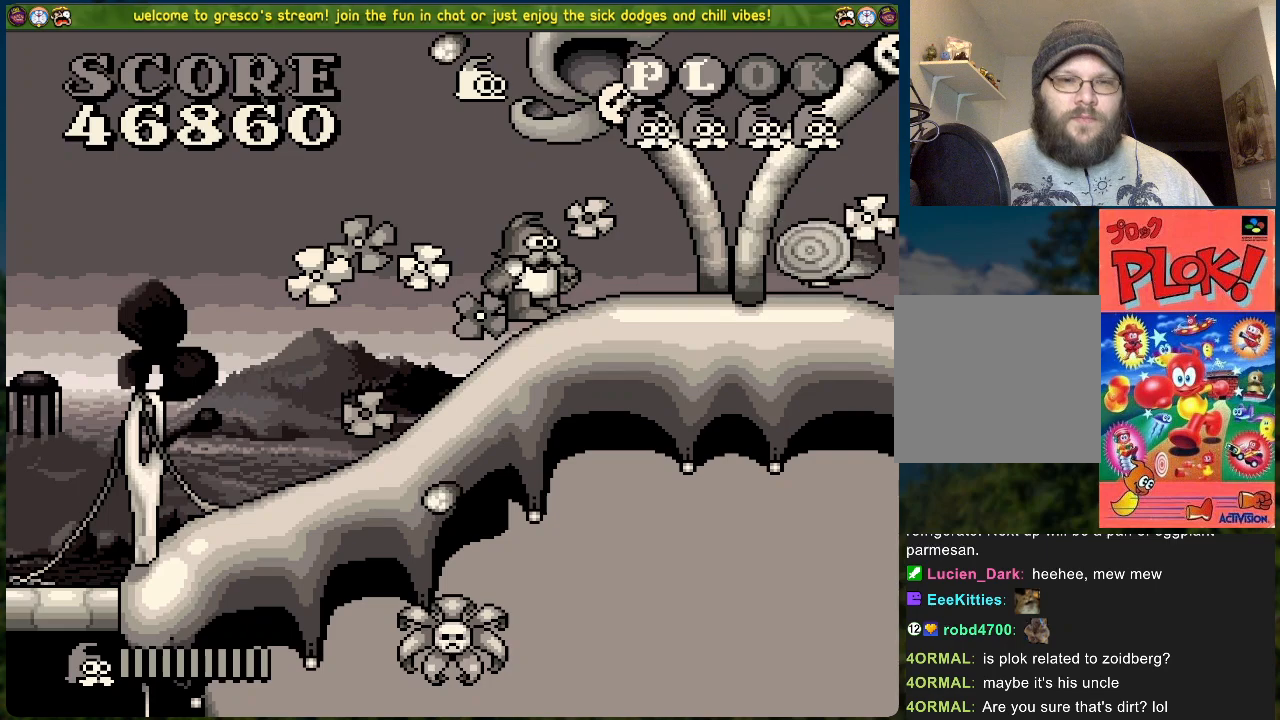
{"buttons": ["DPAD_RIGHT"], "left_stick": "center", "events": [[200, "DPAD_RIGHT", "up"], [368, "DPAD_RIGHT", "down"]]}
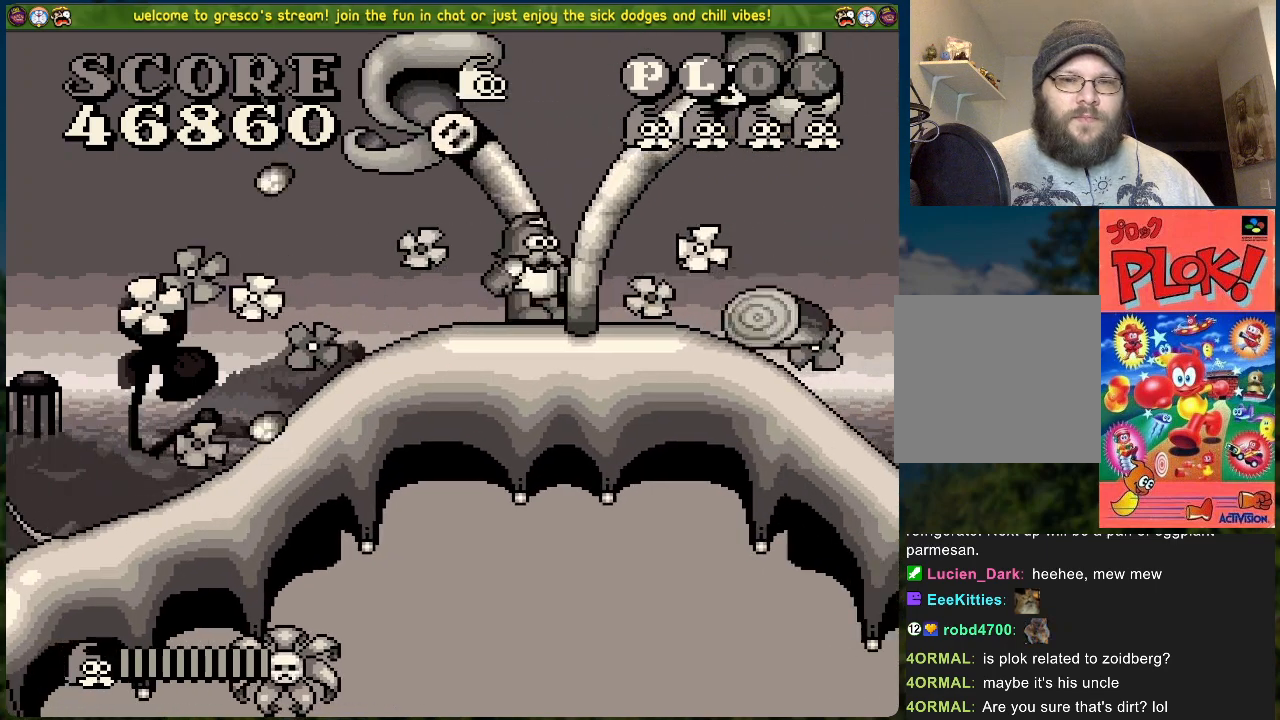
{"buttons": ["DPAD_RIGHT"], "left_stick": "center", "events": [[251, "DPAD_RIGHT", "up"], [452, "DPAD_RIGHT", "down"]]}
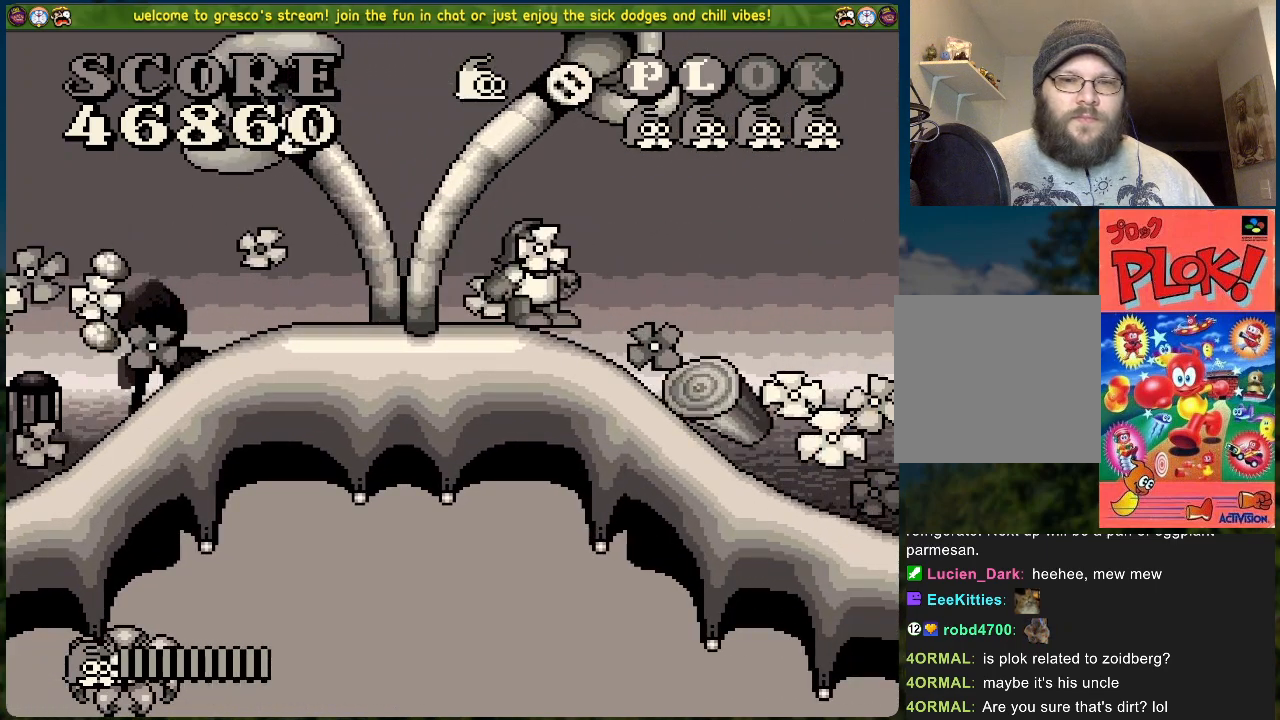
{"buttons": [], "left_stick": "center", "events": [[284, "DPAD_RIGHT", "up"]]}
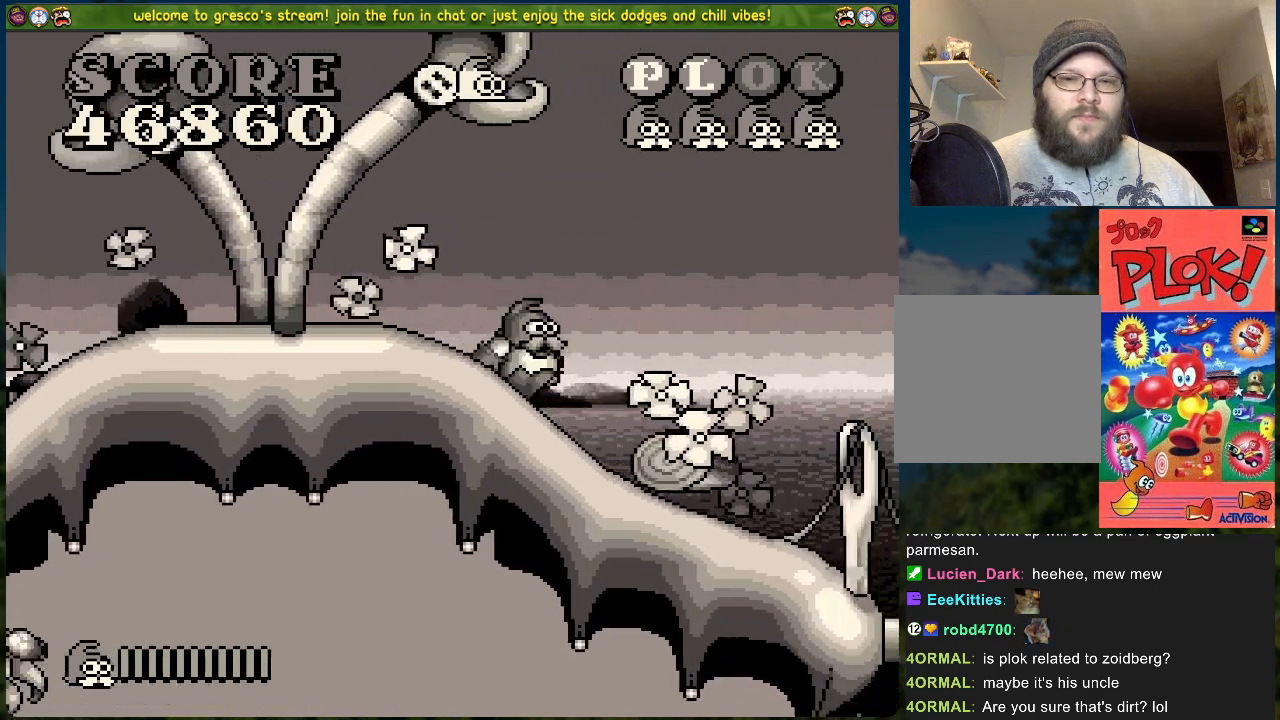
{"buttons": ["DPAD_RIGHT"], "left_stick": "center", "events": [[468, "DPAD_RIGHT", "down"]]}
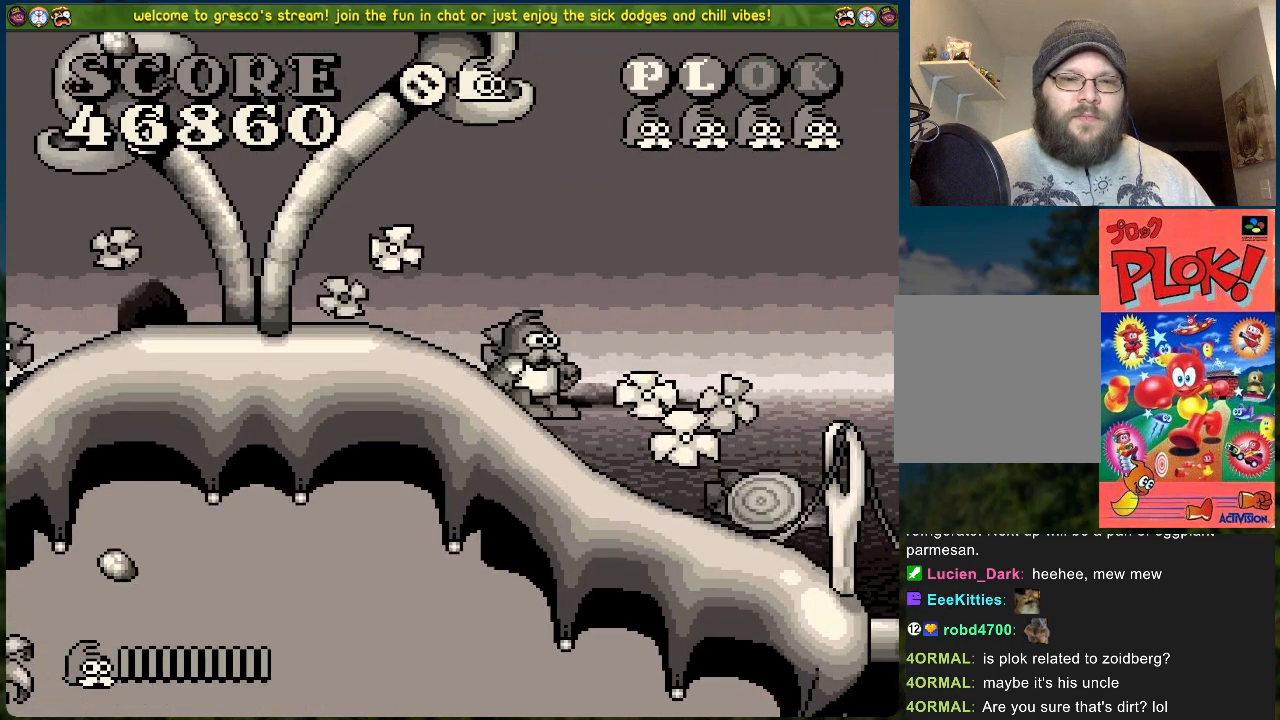
{"buttons": ["DPAD_RIGHT"], "left_stick": "center", "events": []}
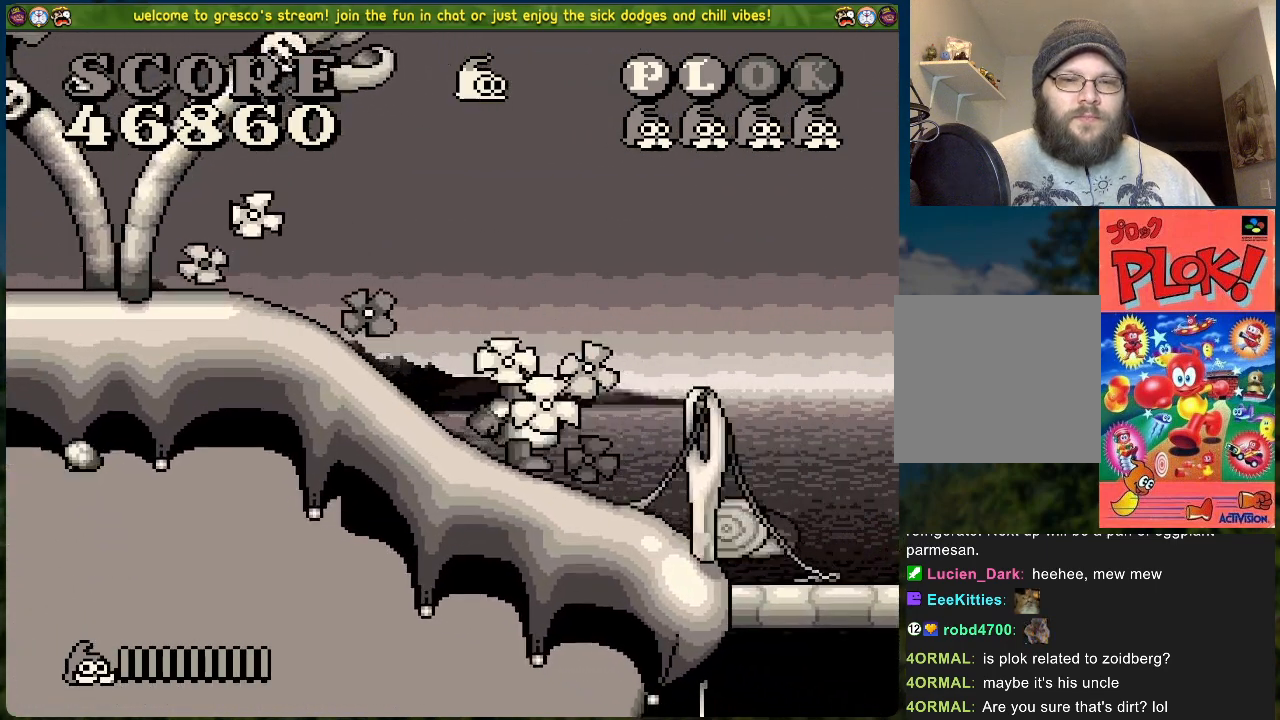
{"buttons": [], "left_stick": "center", "events": [[218, "DPAD_RIGHT", "up"]]}